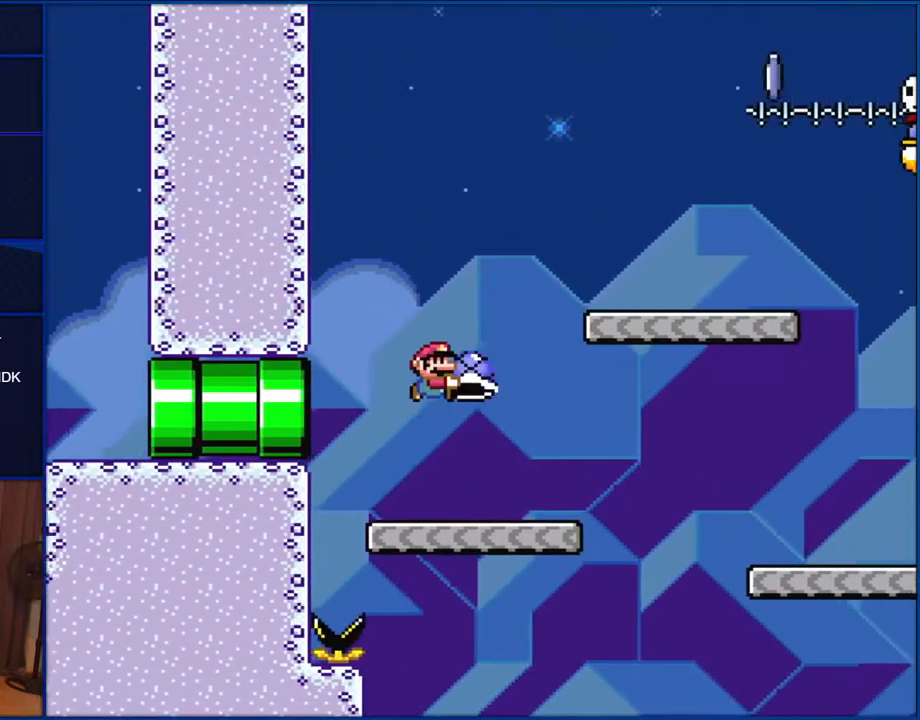
Gameplay with a controller (Nintendo layout); each line is a JSON object with the inputs held at the frame after it. "events" lists button and stick changes between this image and that frame as [ms after this image, input, new state], when the widget could be followed in between. Not read: L1 L3 R1 R3.
{"buttons": ["B", "Y", "DPAD_RIGHT"], "events": [[317, "B", "up"], [500, "B", "down"]]}
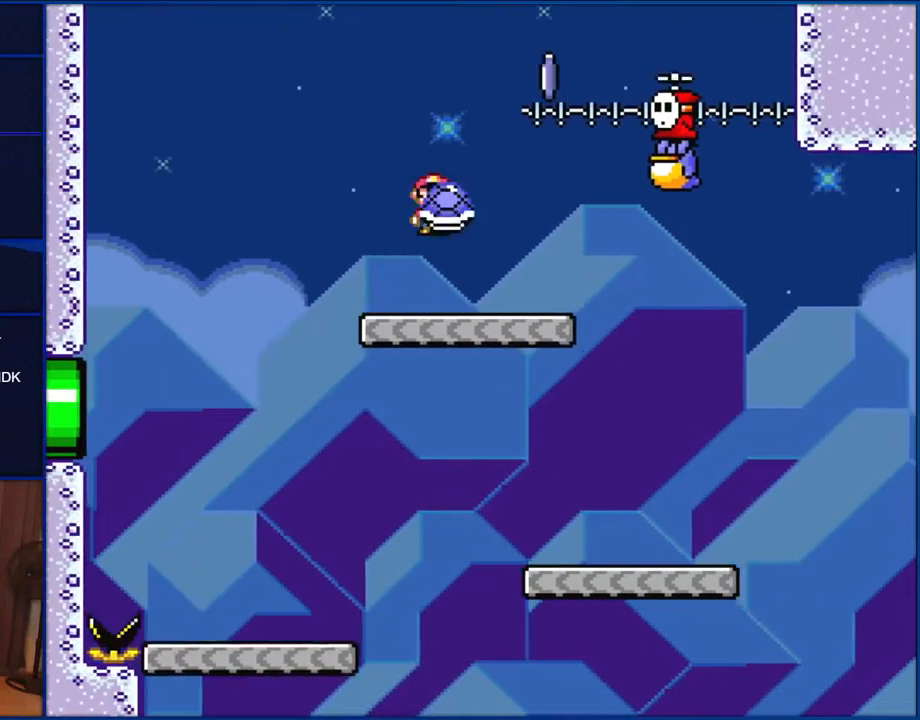
{"buttons": ["Y"], "events": [[50, "DPAD_RIGHT", "up"], [50, "DPAD_UP", "down"], [67, "DPAD_LEFT", "down"], [67, "DPAD_UP", "up"], [167, "DPAD_UP", "down"], [200, "DPAD_LEFT", "up"], [200, "DPAD_RIGHT", "down"], [200, "DPAD_UP", "up"], [317, "DPAD_RIGHT", "up"], [350, "B", "up"], [367, "Y", "up"], [467, "Y", "down"]]}
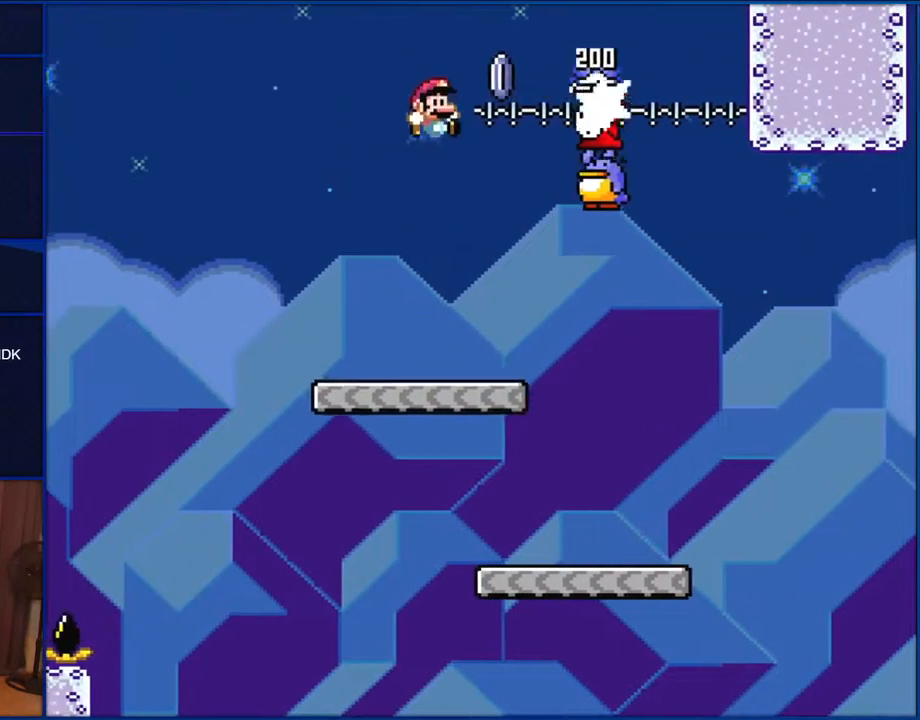
{"buttons": ["Y", "DPAD_RIGHT"], "events": [[150, "DPAD_RIGHT", "down"]]}
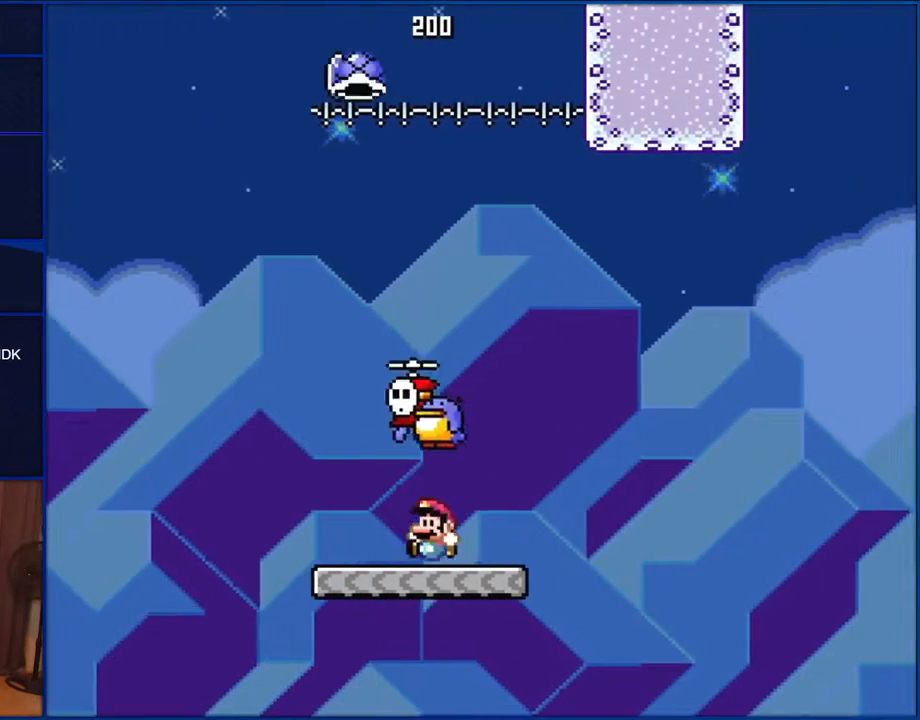
{"buttons": ["B", "Y"], "events": [[17, "DPAD_RIGHT", "up"], [50, "DPAD_LEFT", "down"], [100, "DPAD_LEFT", "up"], [167, "B", "down"]]}
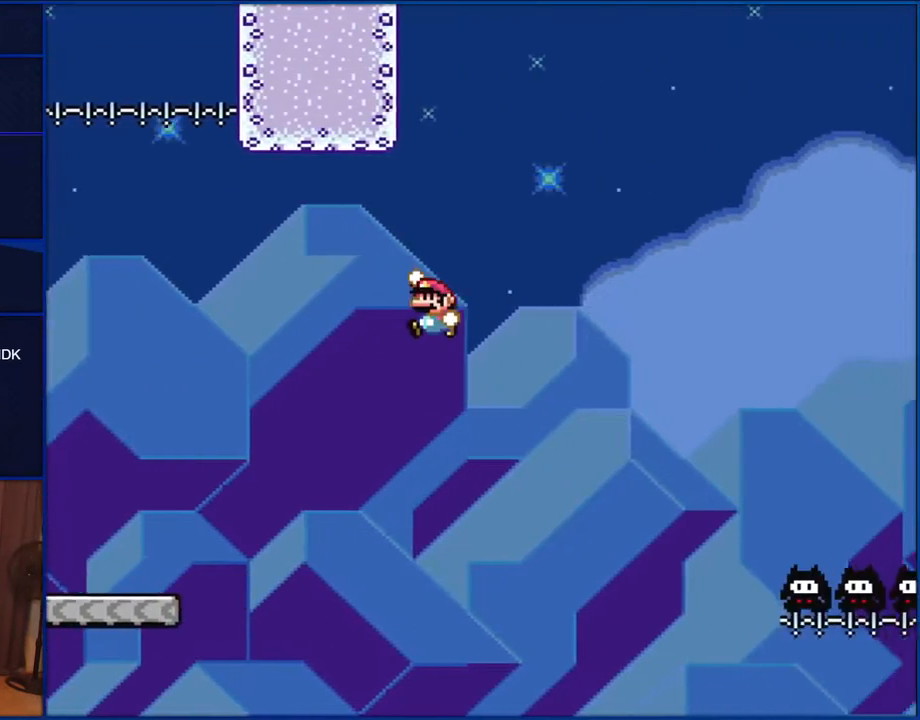
{"buttons": ["B", "Y"], "events": []}
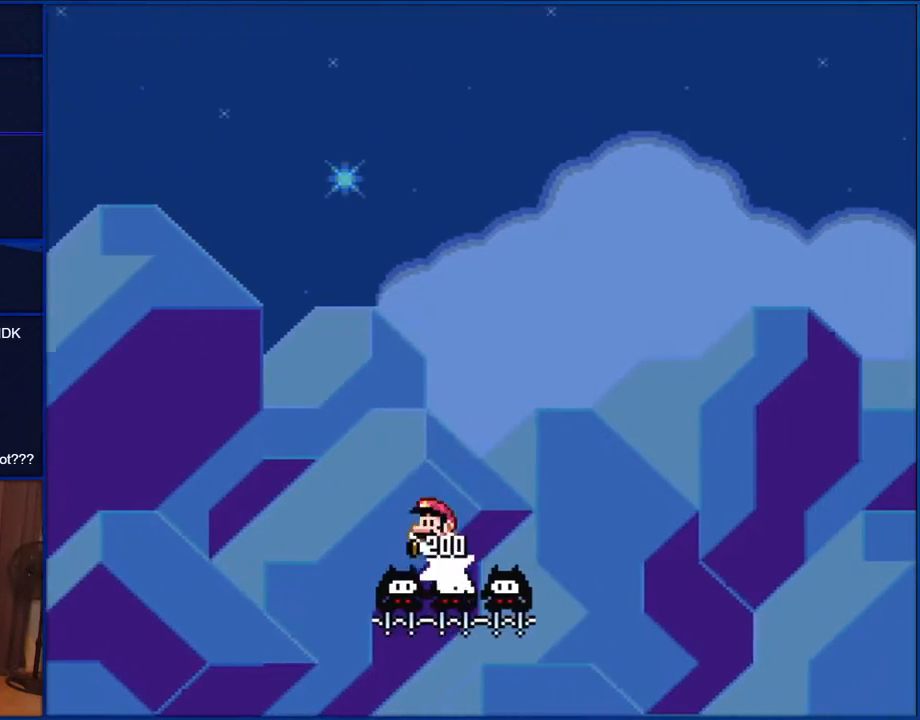
{"buttons": ["B", "Y"], "events": []}
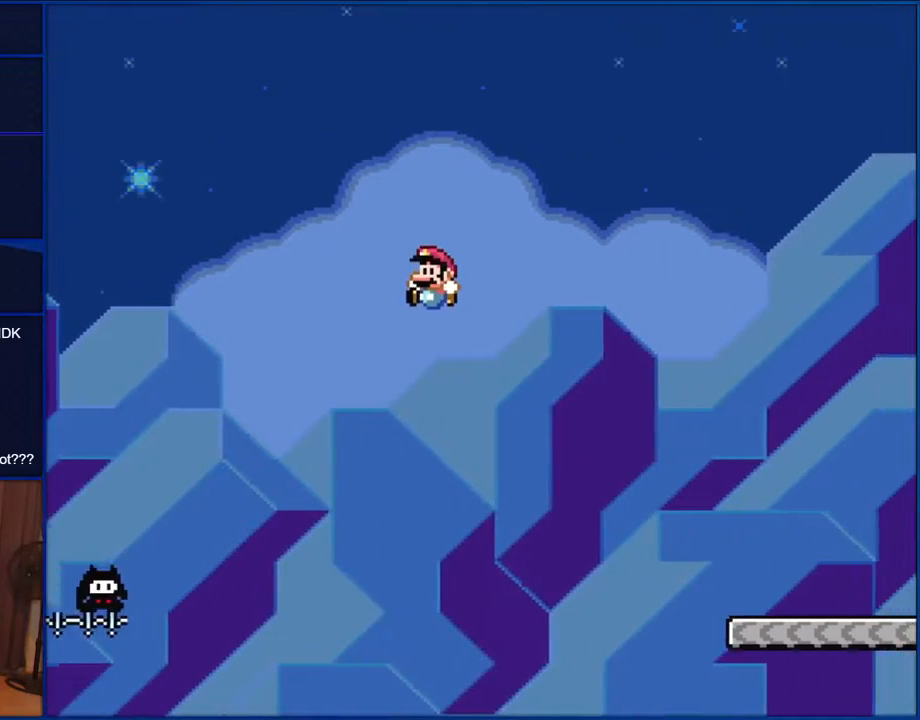
{"buttons": ["B", "Y", "DPAD_LEFT"], "events": [[483, "DPAD_LEFT", "down"]]}
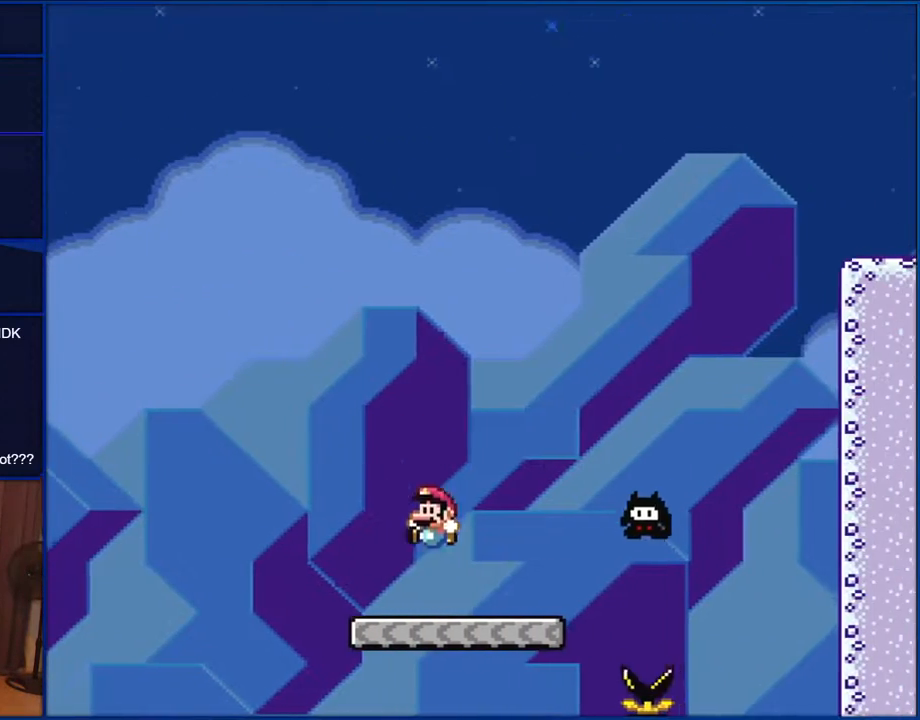
{"buttons": ["Y", "DPAD_RIGHT"], "events": [[317, "DPAD_LEFT", "up"], [417, "B", "up"], [483, "DPAD_RIGHT", "down"]]}
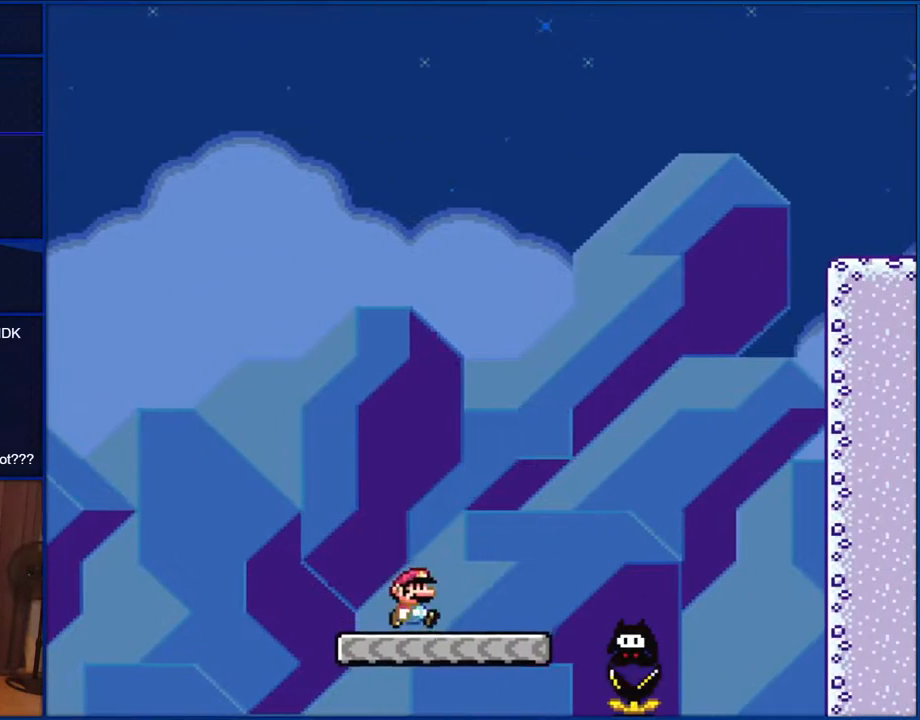
{"buttons": ["B", "Y", "DPAD_RIGHT"], "events": [[250, "B", "down"]]}
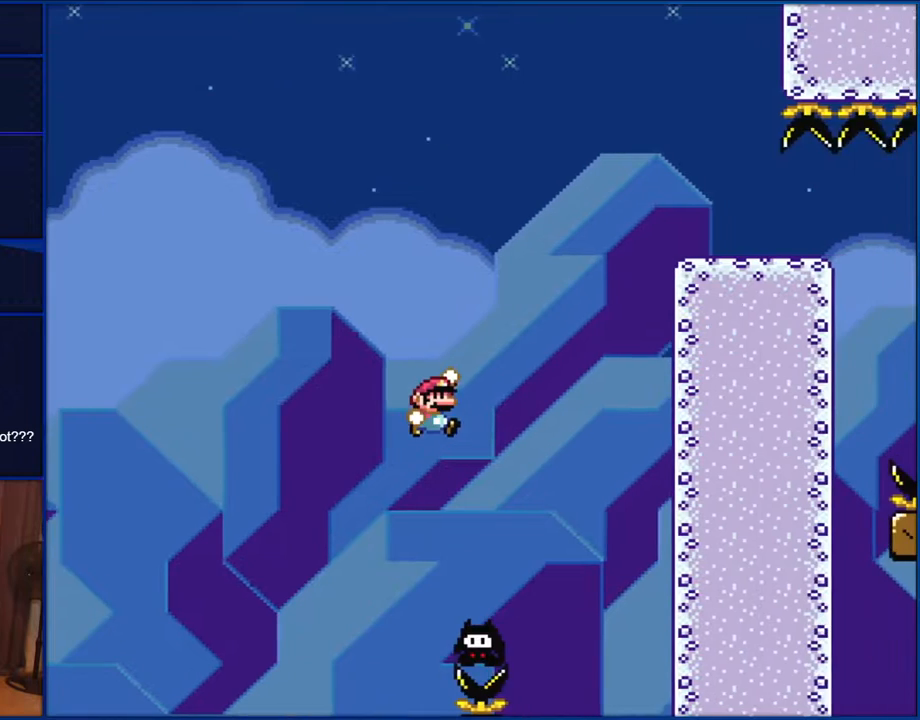
{"buttons": ["B", "Y", "DPAD_RIGHT"], "events": [[33, "DPAD_RIGHT", "up"], [133, "DPAD_LEFT", "down"], [283, "DPAD_LEFT", "up"], [467, "DPAD_RIGHT", "down"]]}
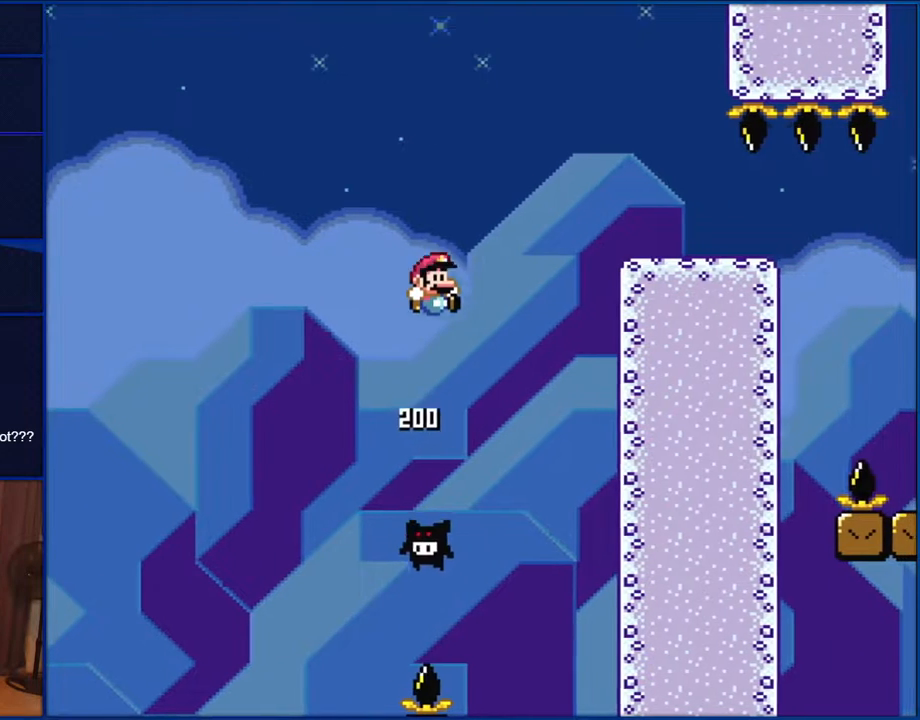
{"buttons": ["B", "Y", "DPAD_RIGHT"], "events": []}
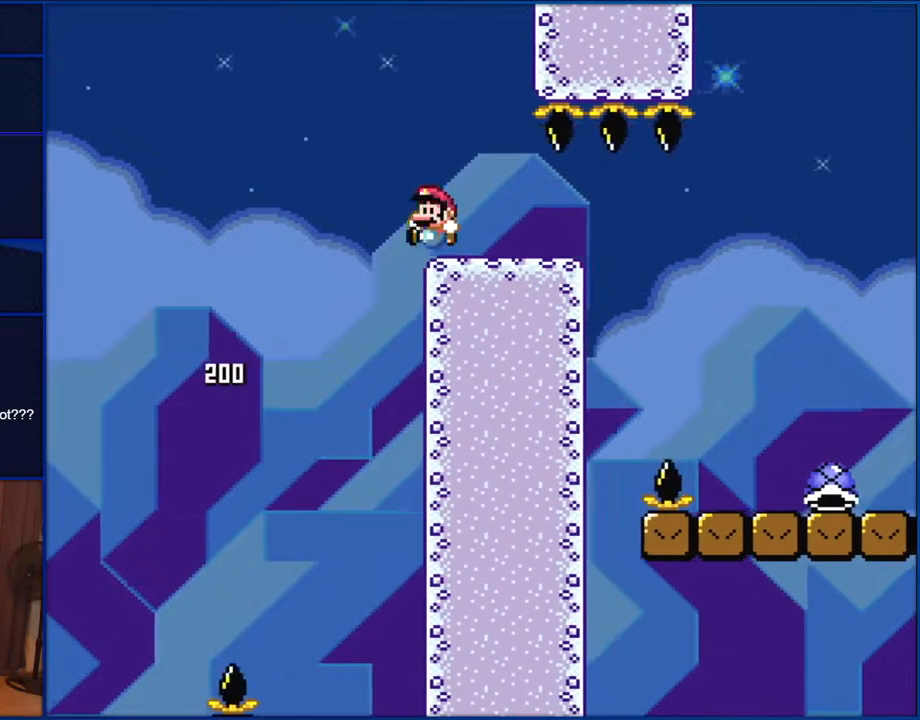
{"buttons": ["B", "Y", "DPAD_RIGHT"], "events": [[17, "DPAD_RIGHT", "up"], [117, "DPAD_LEFT", "down"], [383, "DPAD_LEFT", "up"], [500, "DPAD_RIGHT", "down"]]}
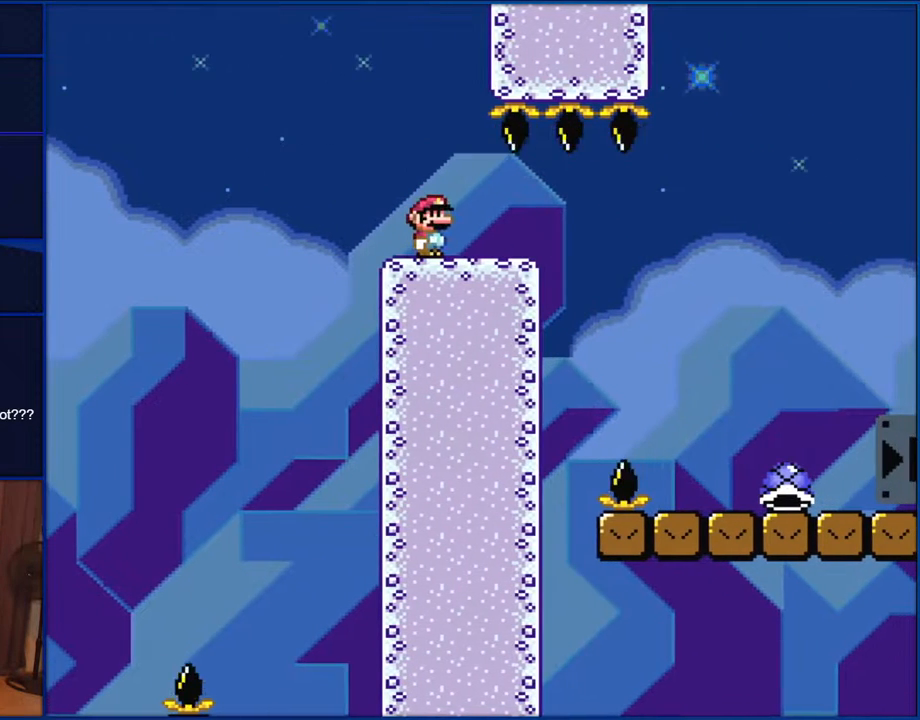
{"buttons": ["B", "Y"], "events": [[67, "DPAD_RIGHT", "up"]]}
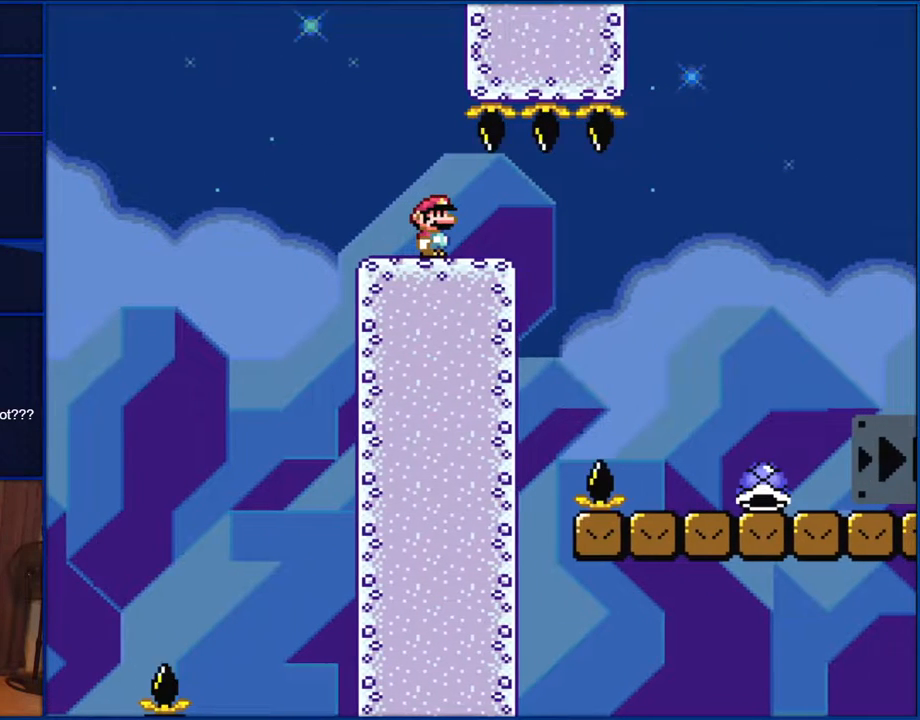
{"buttons": ["B", "Y"], "events": []}
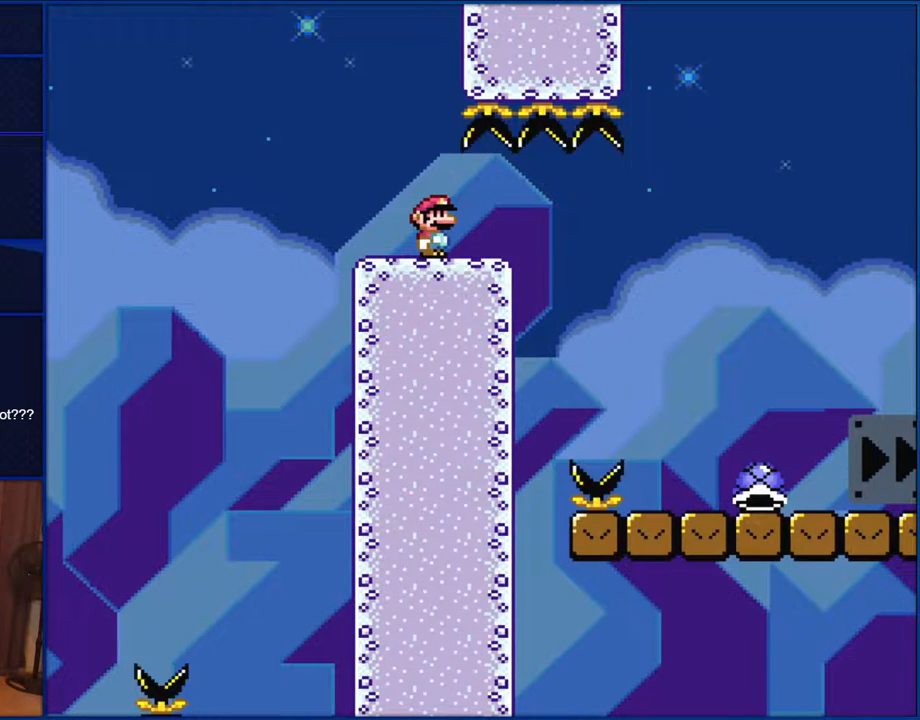
{"buttons": ["B", "Y"], "events": []}
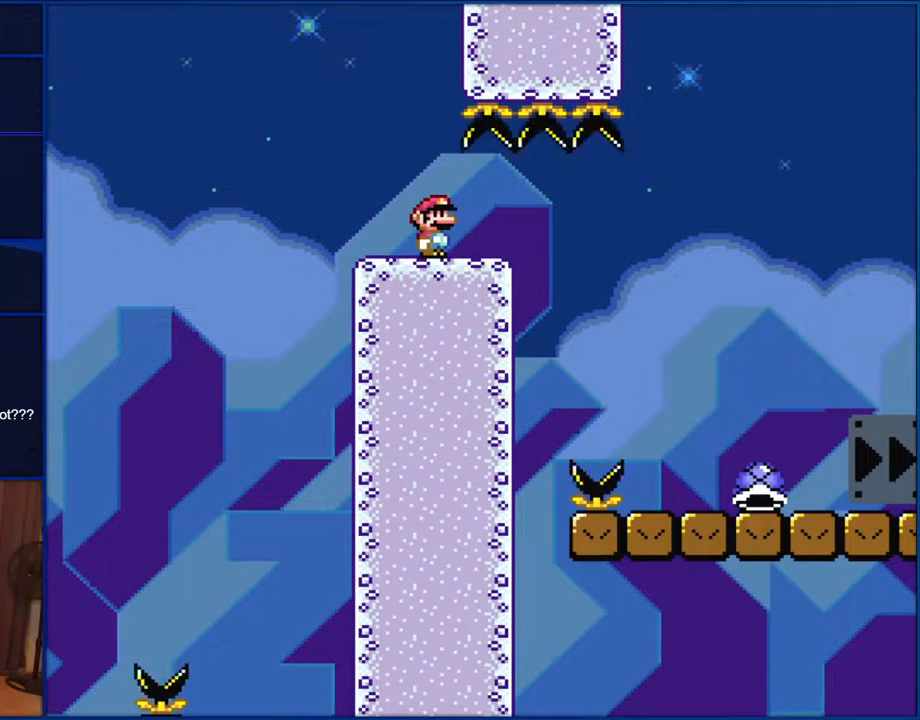
{"buttons": ["B", "Y"], "events": []}
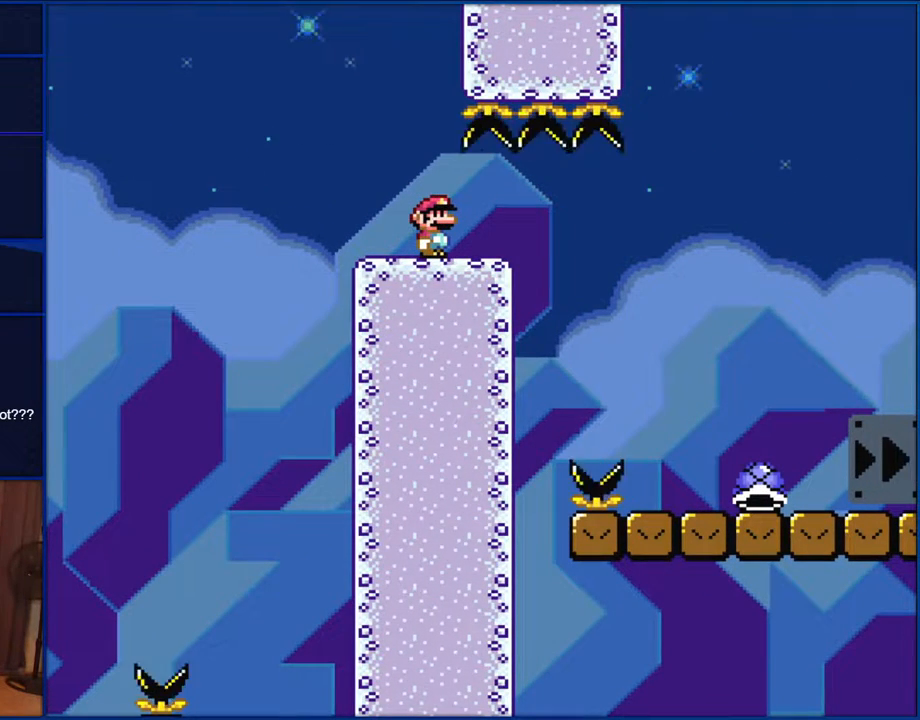
{"buttons": ["B", "Y"], "events": []}
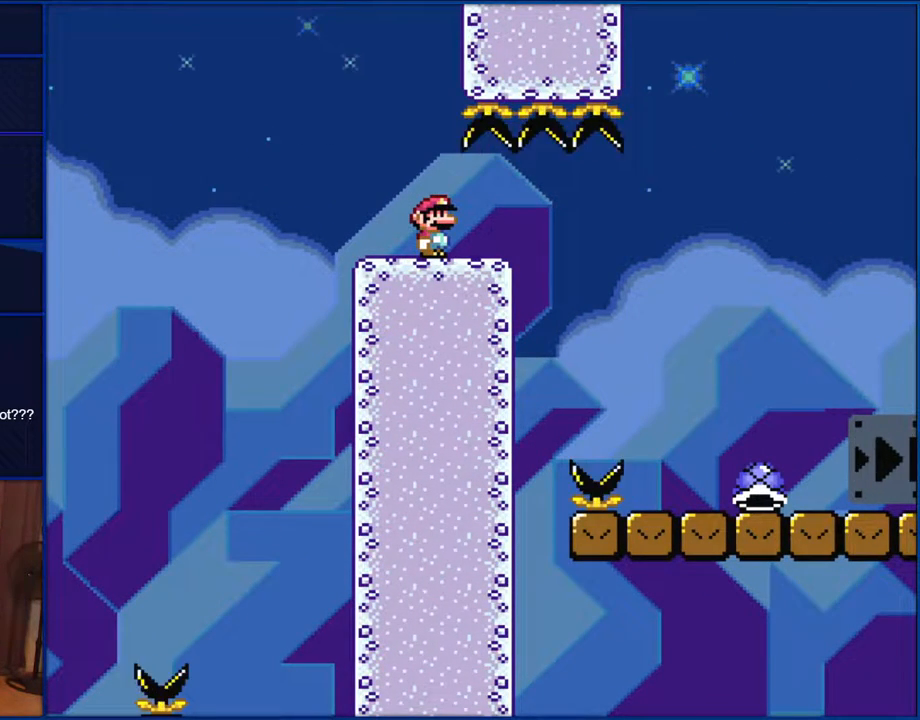
{"buttons": ["B", "Y"], "events": []}
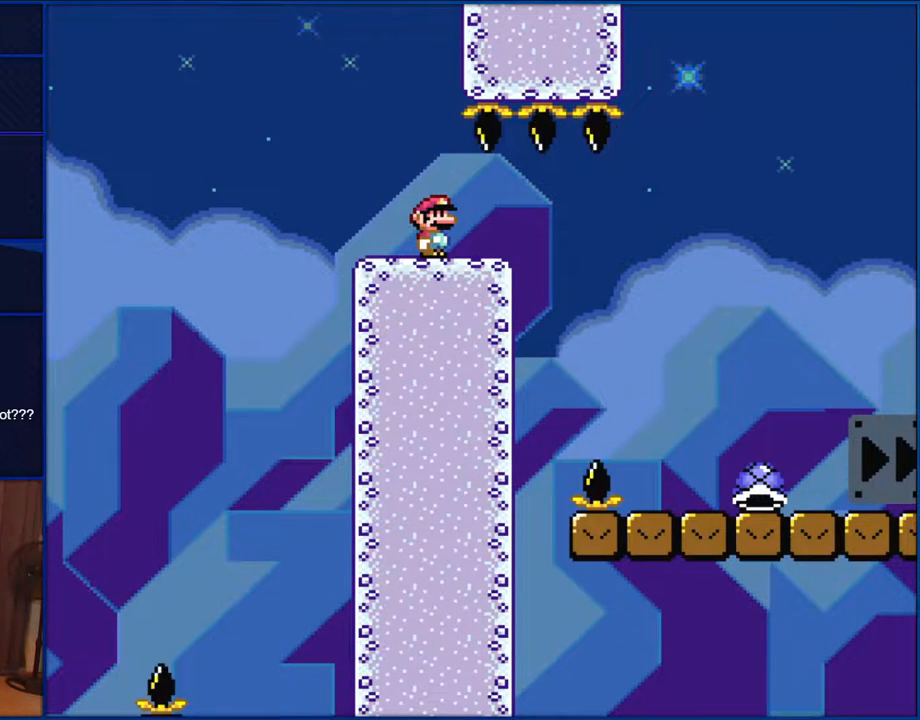
{"buttons": ["B", "Y"], "events": []}